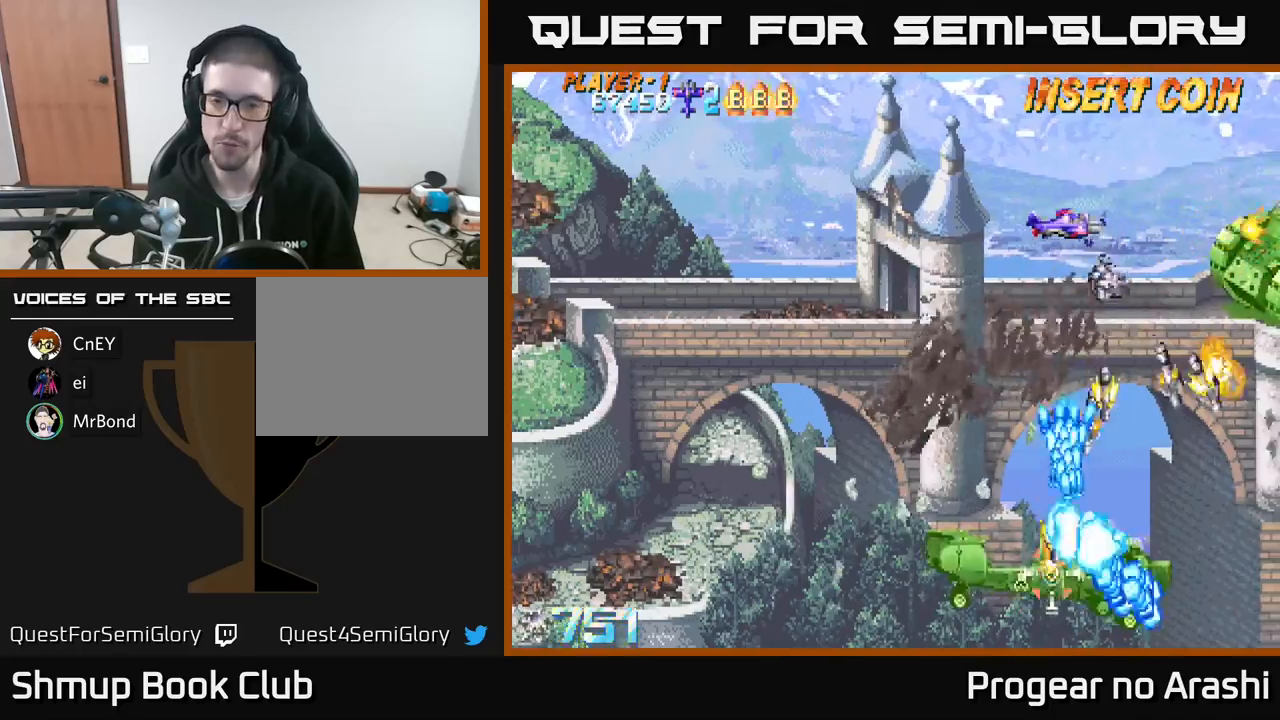
Gameplay with a controller (Xbox layout); each line is a JSON object with the inputs held at the frame after it. "events" lists button and stick changes between this image and that frame as [ms after this image, input, new state], when the widget could be followed in between. Not read: right_stick.
{"buttons": ["DPAD_DOWN", "DPAD_LEFT"], "left_stick": "center", "events": [[400, "DPAD_DOWN", "down"]]}
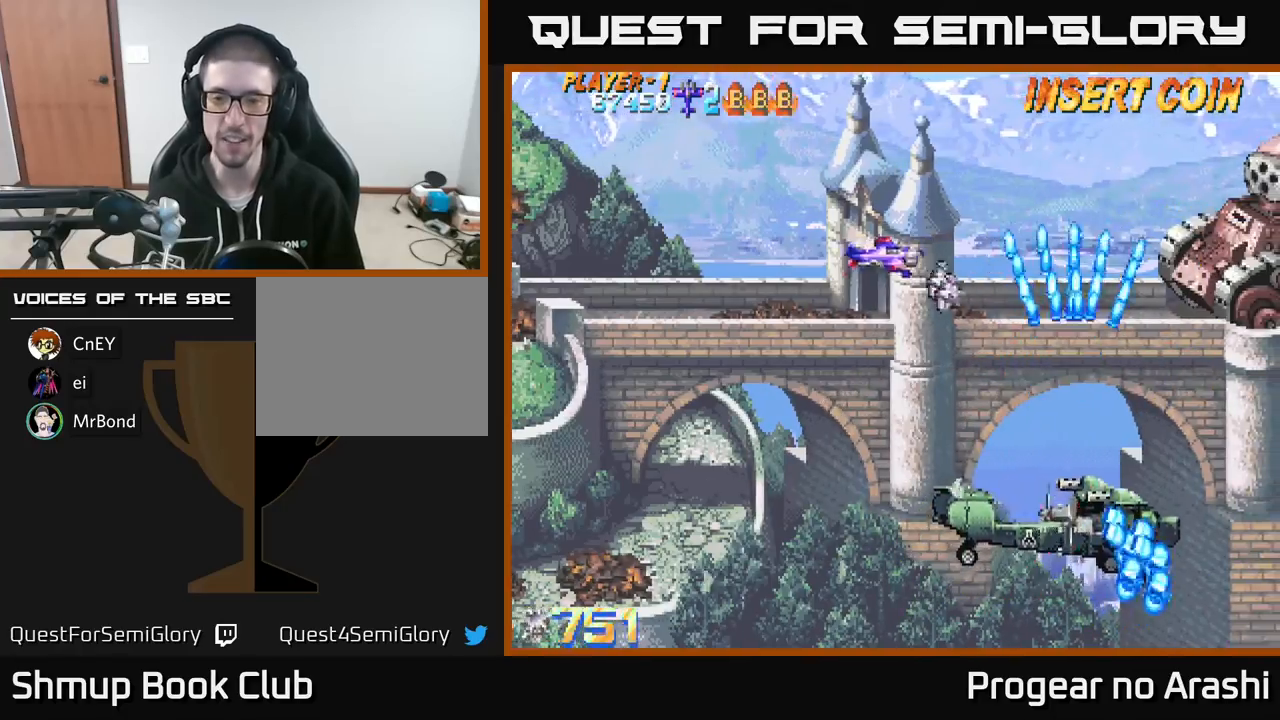
{"buttons": ["X"], "left_stick": "center", "events": [[100, "DPAD_LEFT", "up"], [433, "X", "down"], [500, "DPAD_DOWN", "up"]]}
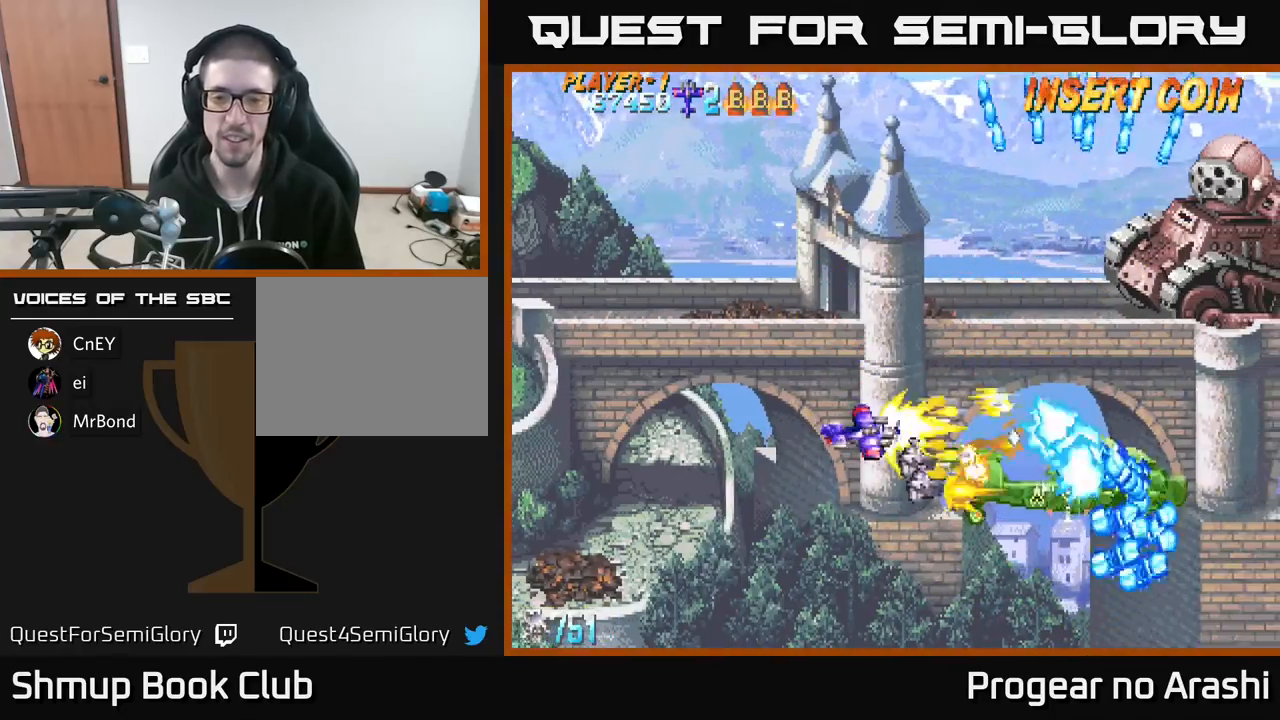
{"buttons": ["X", "DPAD_LEFT"], "left_stick": "center", "events": [[400, "DPAD_LEFT", "down"]]}
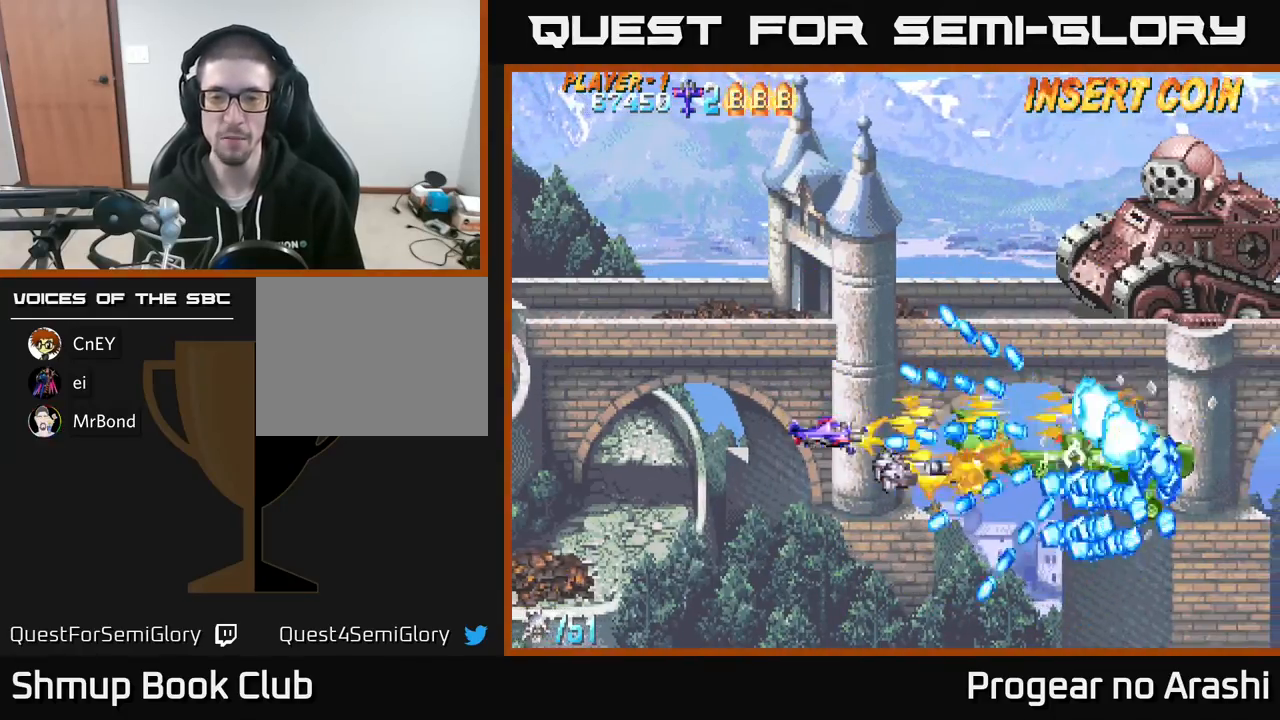
{"buttons": ["A", "DPAD_RIGHT"], "left_stick": "center", "events": [[183, "DPAD_DOWN", "down"], [300, "DPAD_LEFT", "up"], [333, "A", "down"], [383, "X", "up"], [417, "DPAD_DOWN", "up"], [433, "DPAD_RIGHT", "down"]]}
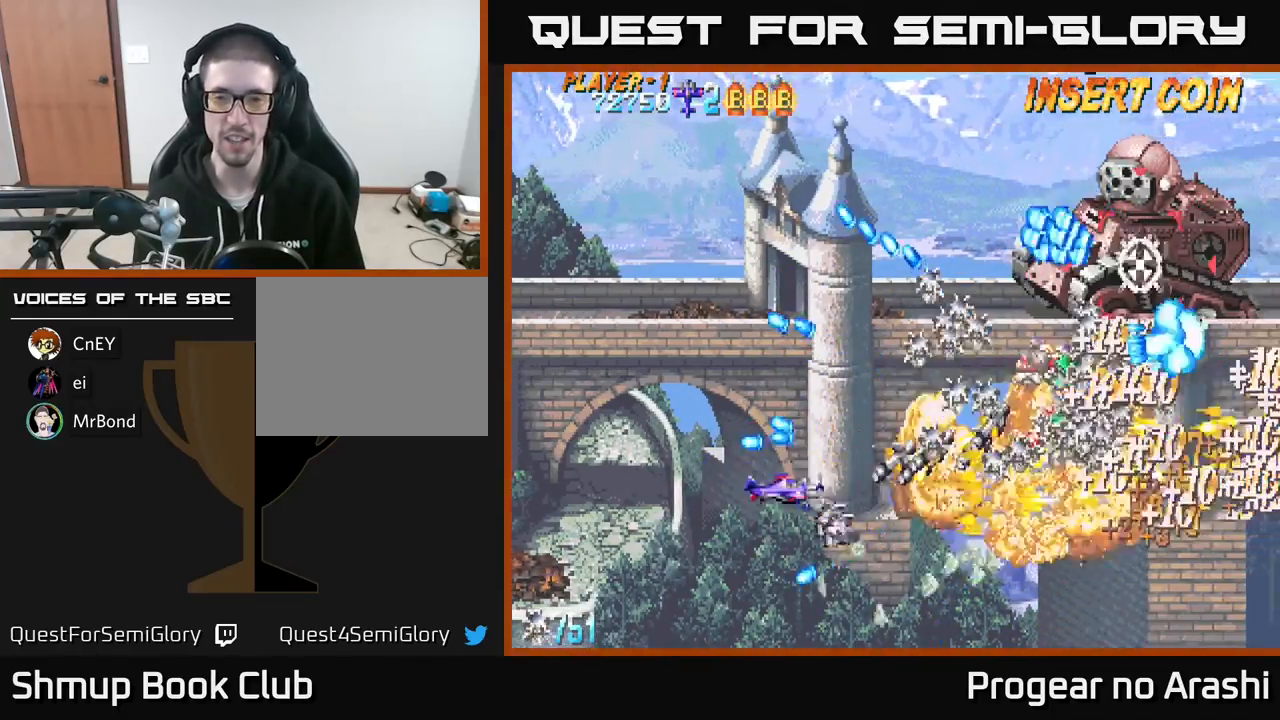
{"buttons": ["DPAD_DOWN", "DPAD_RIGHT"], "left_stick": "center", "events": [[83, "DPAD_UP", "down"], [150, "DPAD_RIGHT", "up"], [200, "DPAD_RIGHT", "down"], [267, "DPAD_UP", "up"], [350, "DPAD_DOWN", "down"], [433, "A", "up"]]}
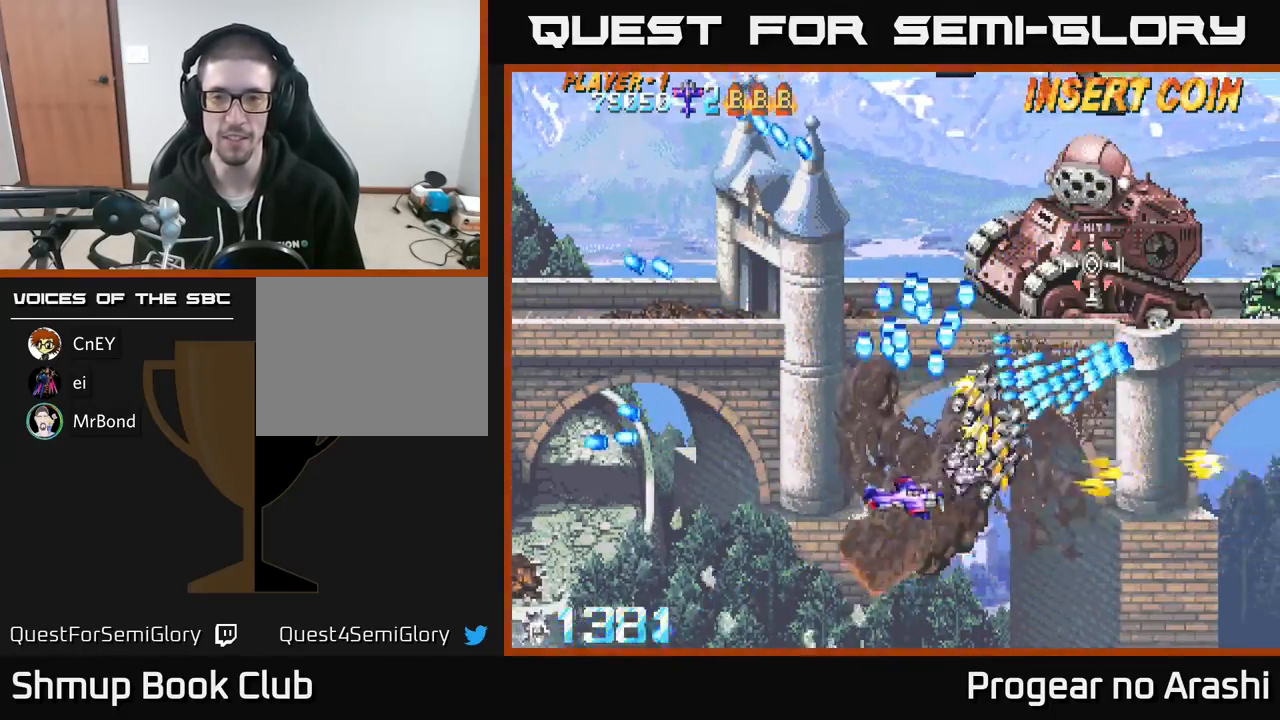
{"buttons": ["DPAD_UP"], "left_stick": "center", "events": [[17, "X", "down"], [100, "DPAD_DOWN", "up"], [367, "X", "up"], [433, "DPAD_UP", "down"], [450, "DPAD_RIGHT", "up"]]}
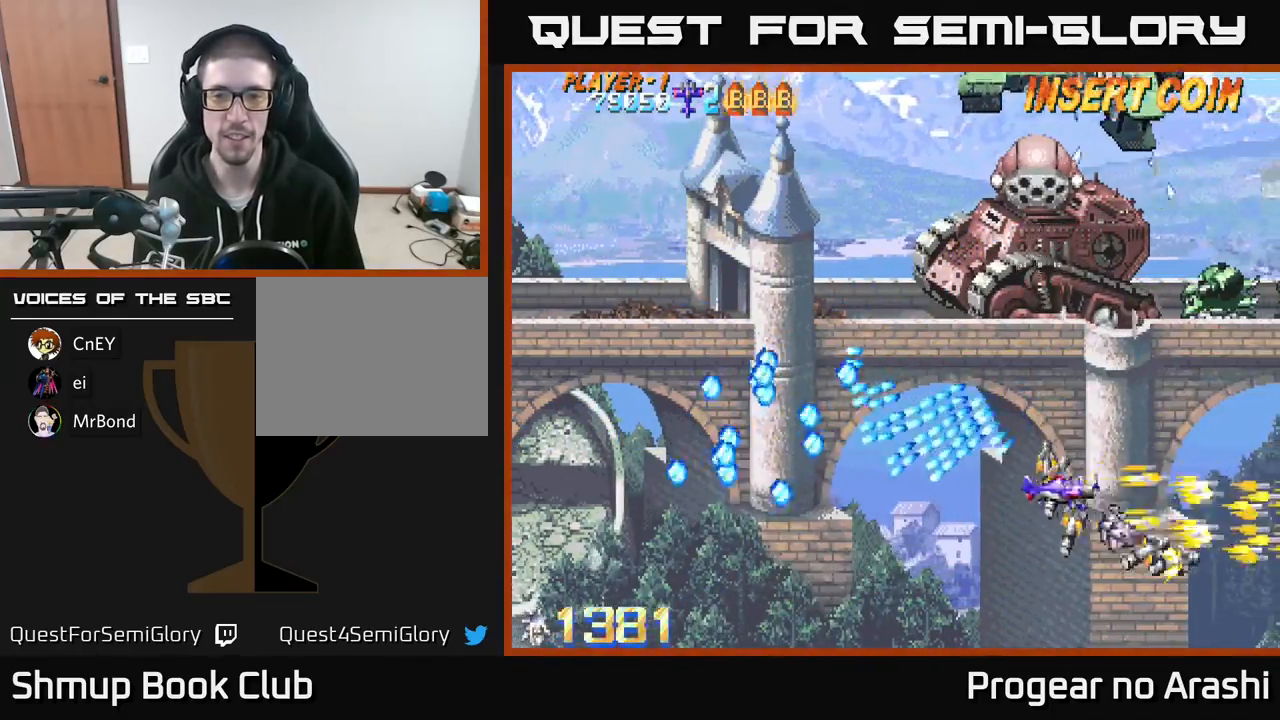
{"buttons": ["X", "DPAD_UP", "DPAD_LEFT"], "left_stick": "center", "events": [[33, "DPAD_LEFT", "down"], [67, "X", "down"], [267, "DPAD_UP", "up"], [467, "DPAD_UP", "down"]]}
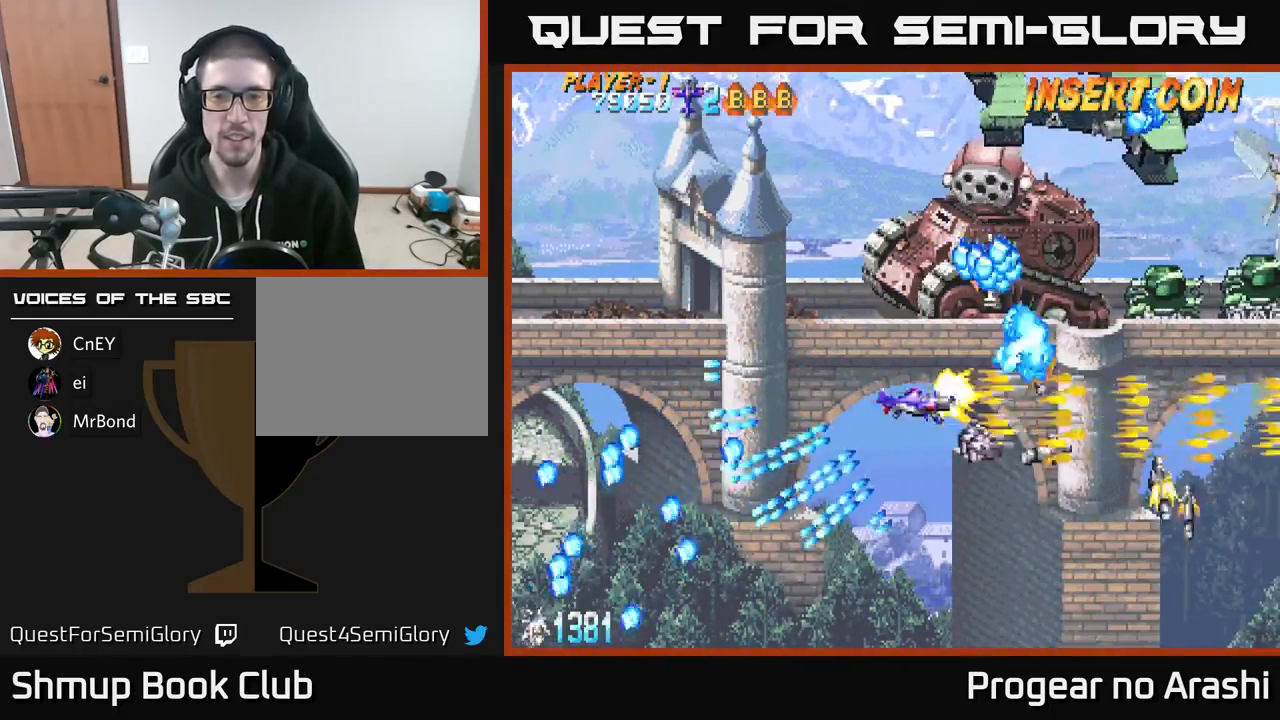
{"buttons": ["X", "DPAD_UP", "DPAD_LEFT"], "left_stick": "center", "events": []}
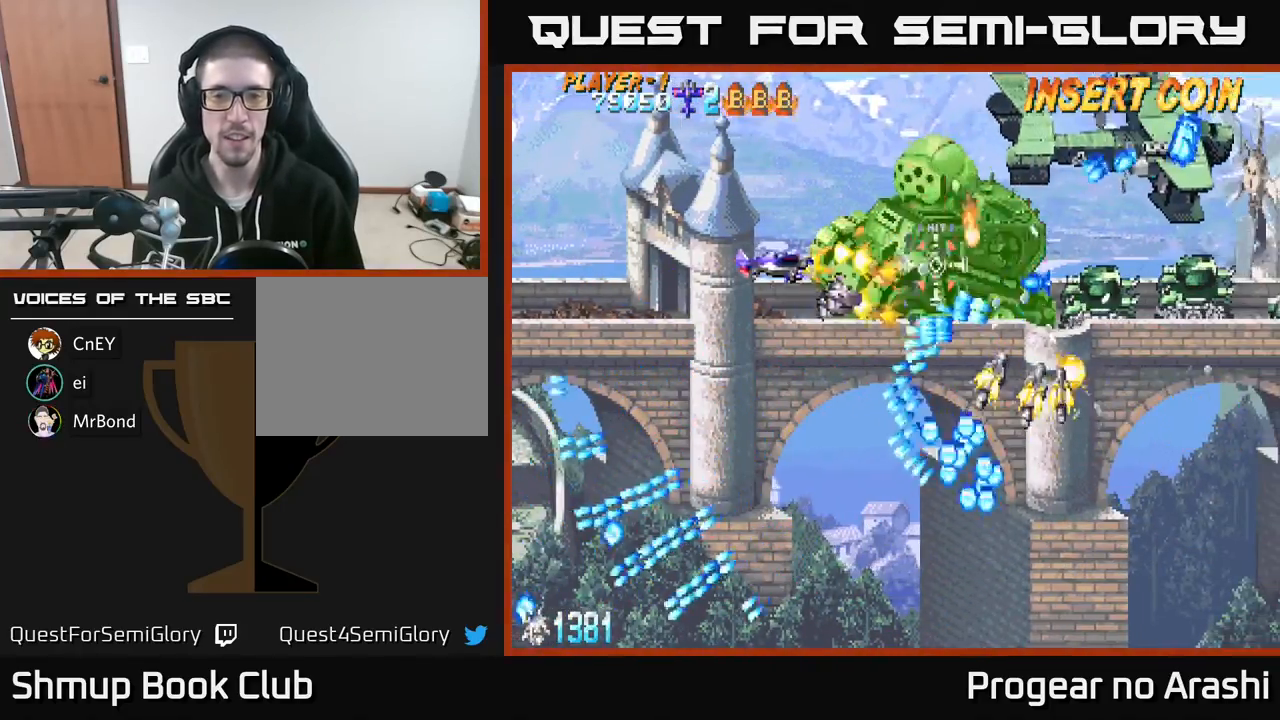
{"buttons": ["X"], "left_stick": "center", "events": [[50, "DPAD_UP", "up"], [433, "DPAD_LEFT", "up"]]}
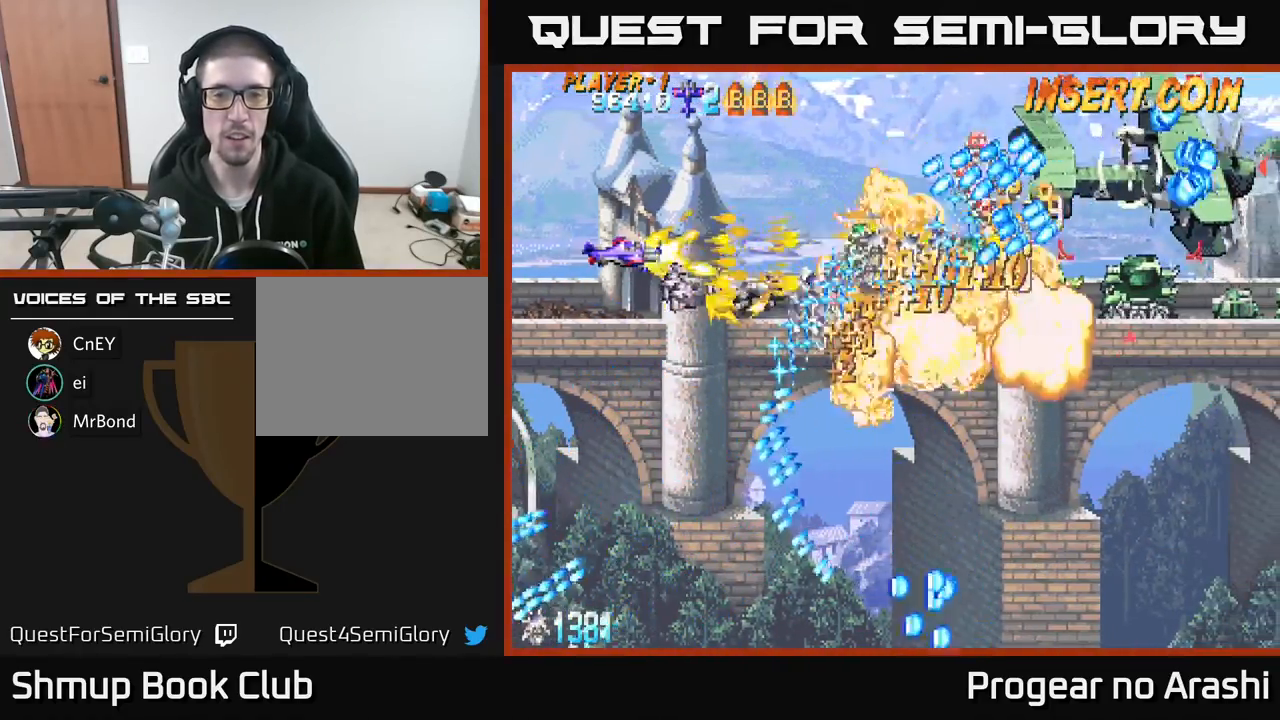
{"buttons": ["X", "DPAD_DOWN", "DPAD_RIGHT"], "left_stick": "center", "events": [[283, "DPAD_RIGHT", "down"], [317, "DPAD_DOWN", "down"], [367, "DPAD_RIGHT", "up"], [500, "DPAD_RIGHT", "down"]]}
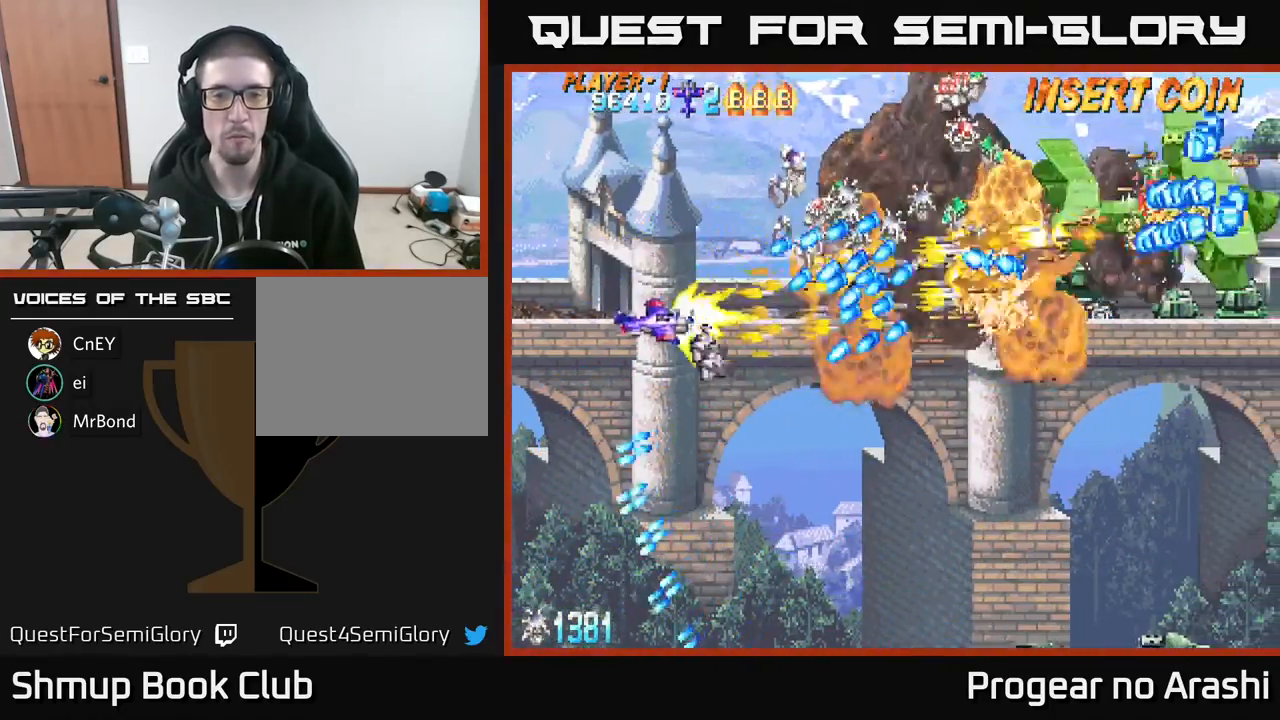
{"buttons": ["A", "DPAD_DOWN", "DPAD_RIGHT"], "left_stick": "center", "events": [[67, "A", "down"], [83, "DPAD_RIGHT", "up"], [117, "X", "up"], [350, "DPAD_RIGHT", "down"]]}
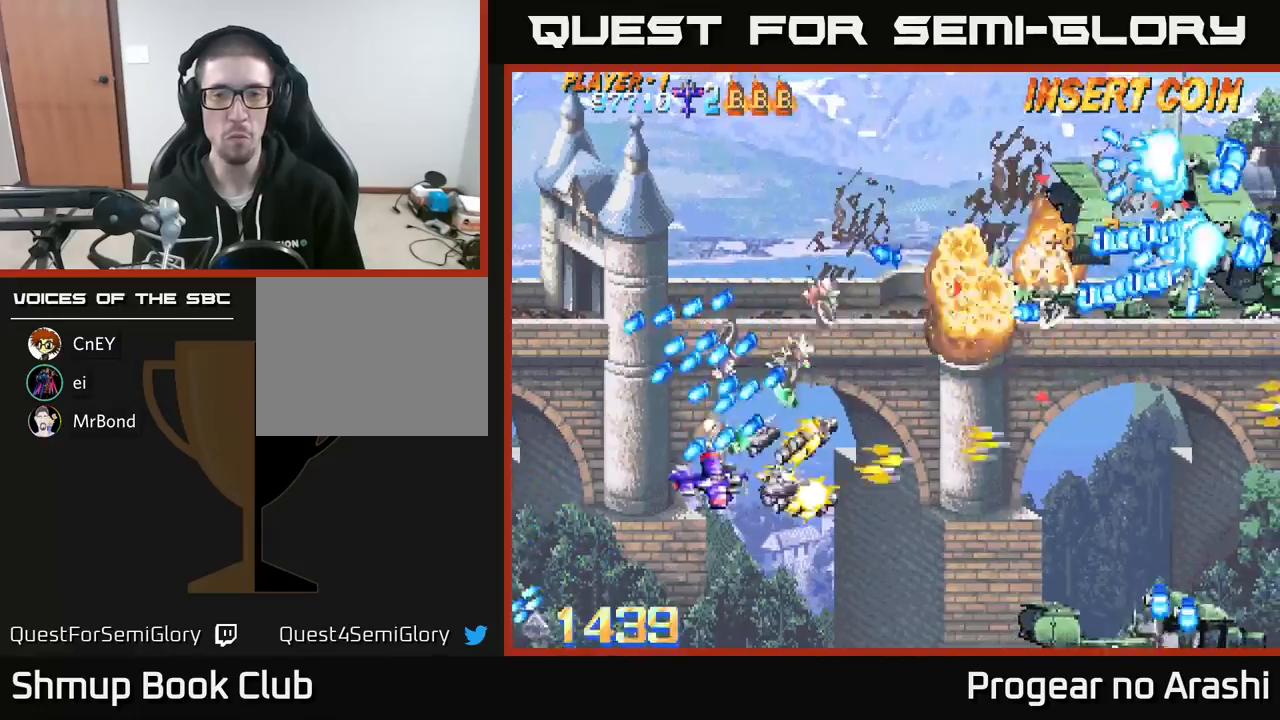
{"buttons": ["A", "DPAD_RIGHT"], "left_stick": "center", "events": [[100, "DPAD_DOWN", "up"]]}
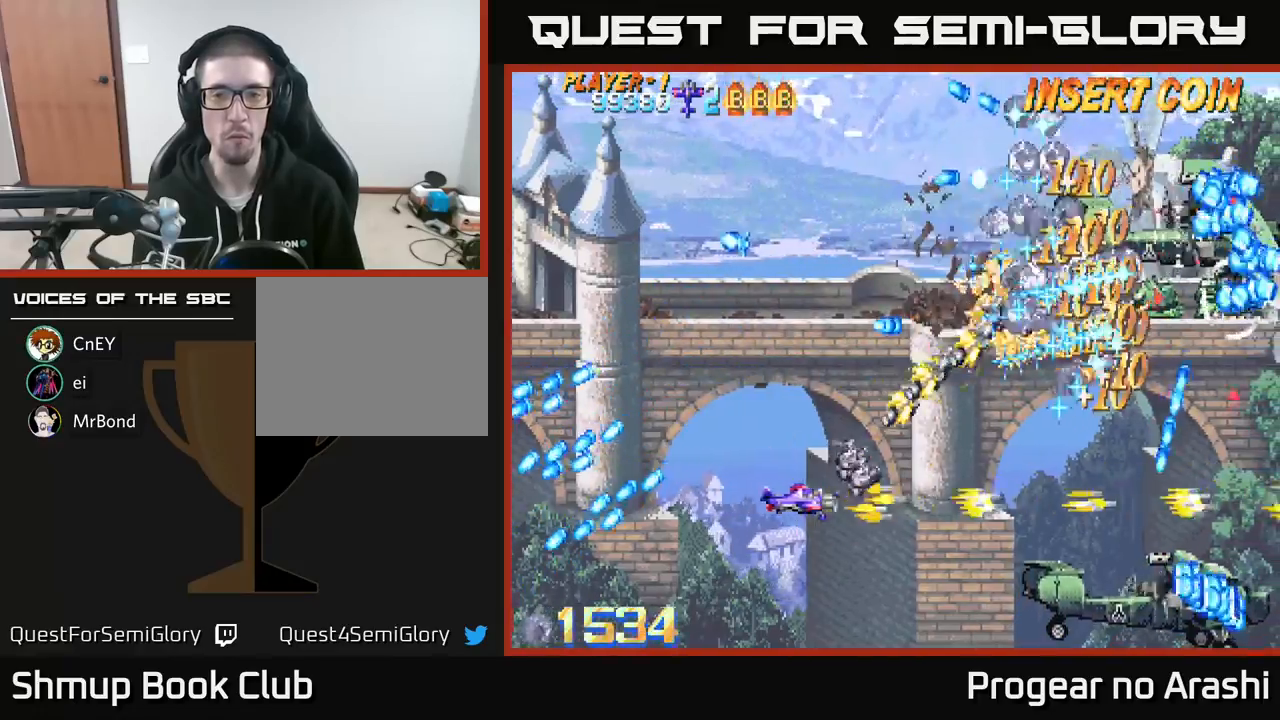
{"buttons": ["A", "DPAD_DOWN", "DPAD_RIGHT"], "left_stick": "center", "events": [[183, "DPAD_DOWN", "down"]]}
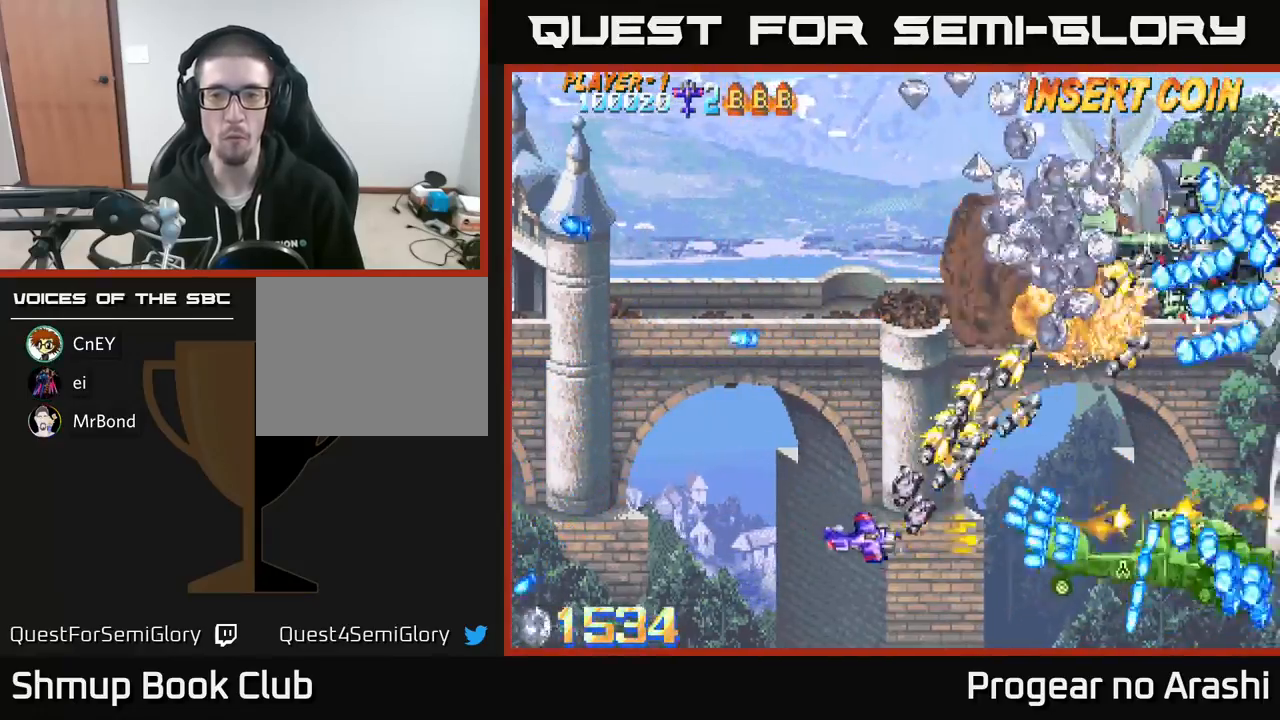
{"buttons": ["A", "DPAD_RIGHT"], "left_stick": "center", "events": [[50, "DPAD_RIGHT", "up"], [250, "DPAD_RIGHT", "down"], [500, "DPAD_DOWN", "up"]]}
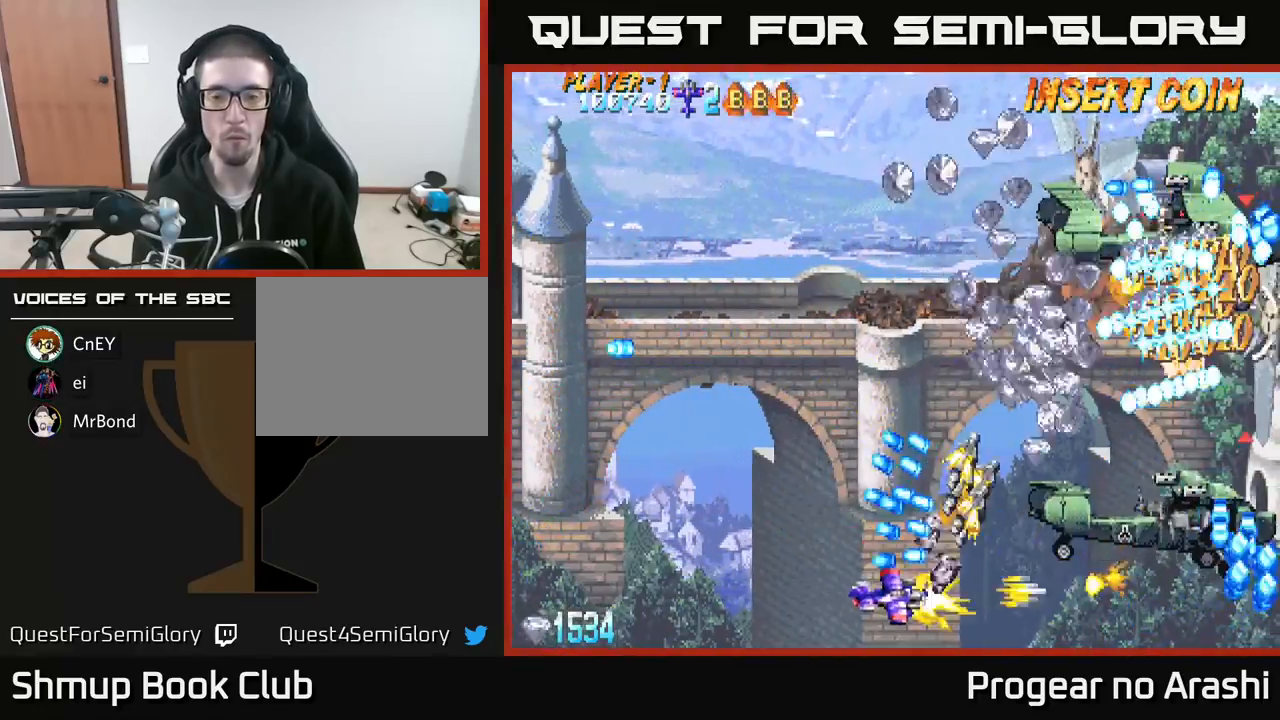
{"buttons": ["A", "DPAD_UP"], "left_stick": "center", "events": [[400, "DPAD_UP", "down"], [483, "DPAD_RIGHT", "up"]]}
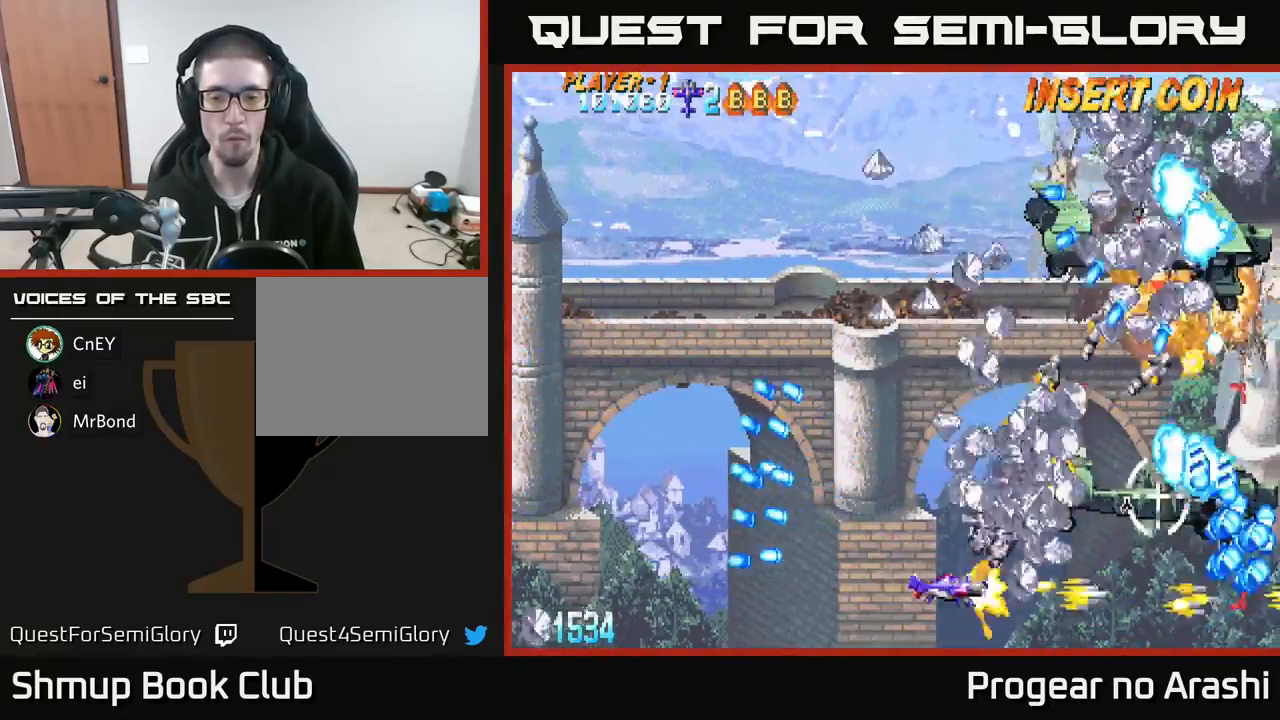
{"buttons": ["A", "DPAD_UP", "DPAD_LEFT"], "left_stick": "center", "events": [[67, "DPAD_LEFT", "down"]]}
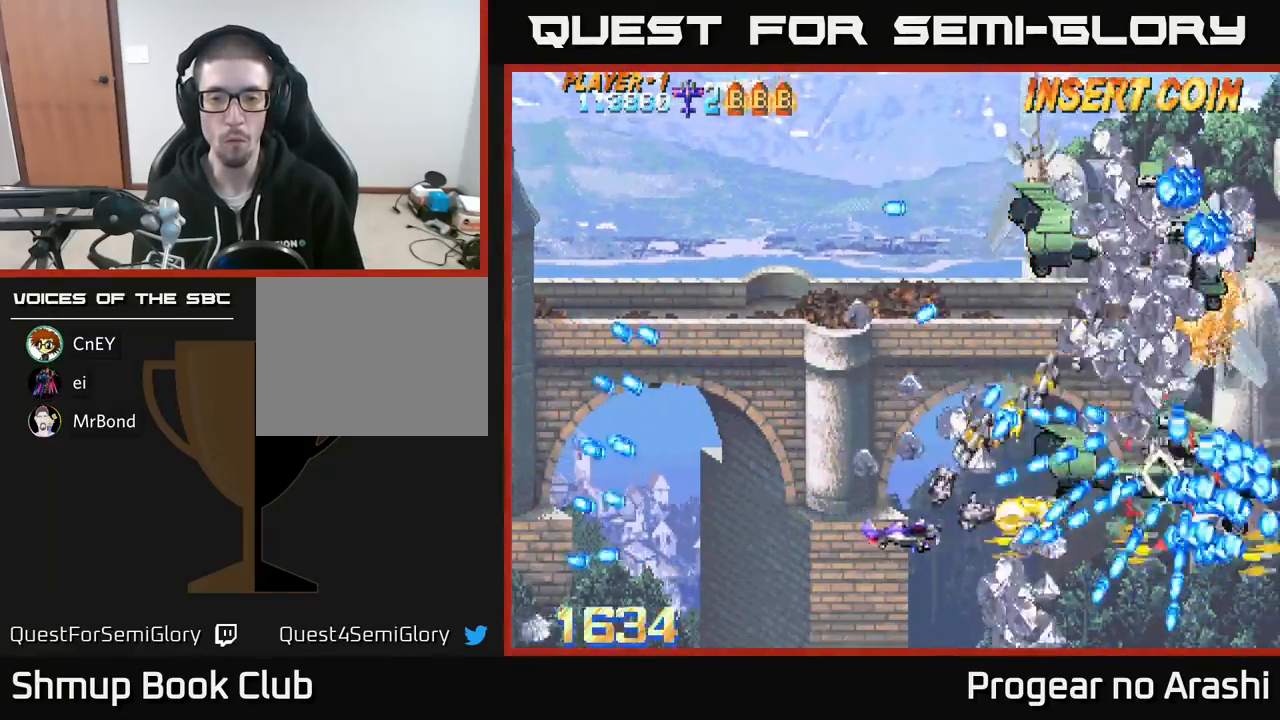
{"buttons": ["X", "DPAD_UP", "DPAD_LEFT"], "left_stick": "center", "events": [[17, "X", "down"], [67, "A", "up"], [317, "DPAD_UP", "up"], [417, "DPAD_UP", "down"]]}
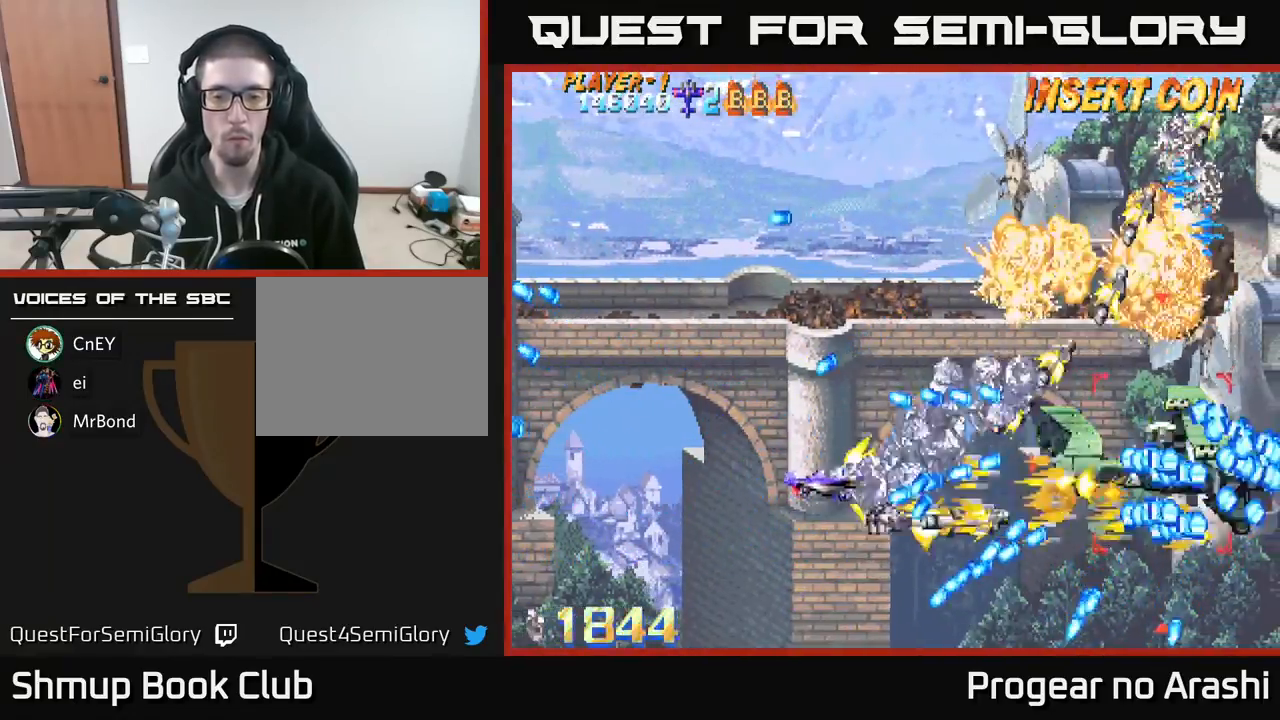
{"buttons": ["X", "DPAD_RIGHT"], "left_stick": "center", "events": [[283, "DPAD_UP", "up"], [333, "DPAD_LEFT", "up"], [467, "DPAD_RIGHT", "down"]]}
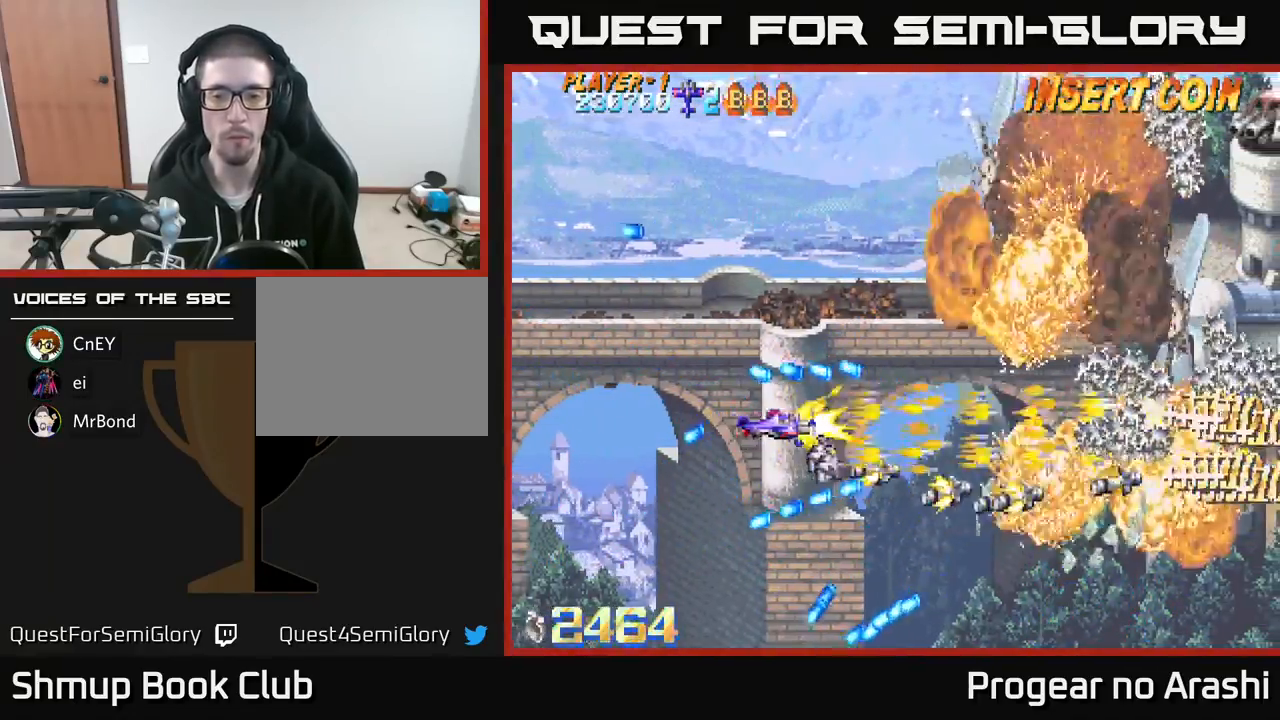
{"buttons": ["A"], "left_stick": "center", "events": [[100, "A", "down"], [117, "X", "up"], [200, "DPAD_RIGHT", "up"], [200, "DPAD_UP", "down"], [367, "DPAD_UP", "up"]]}
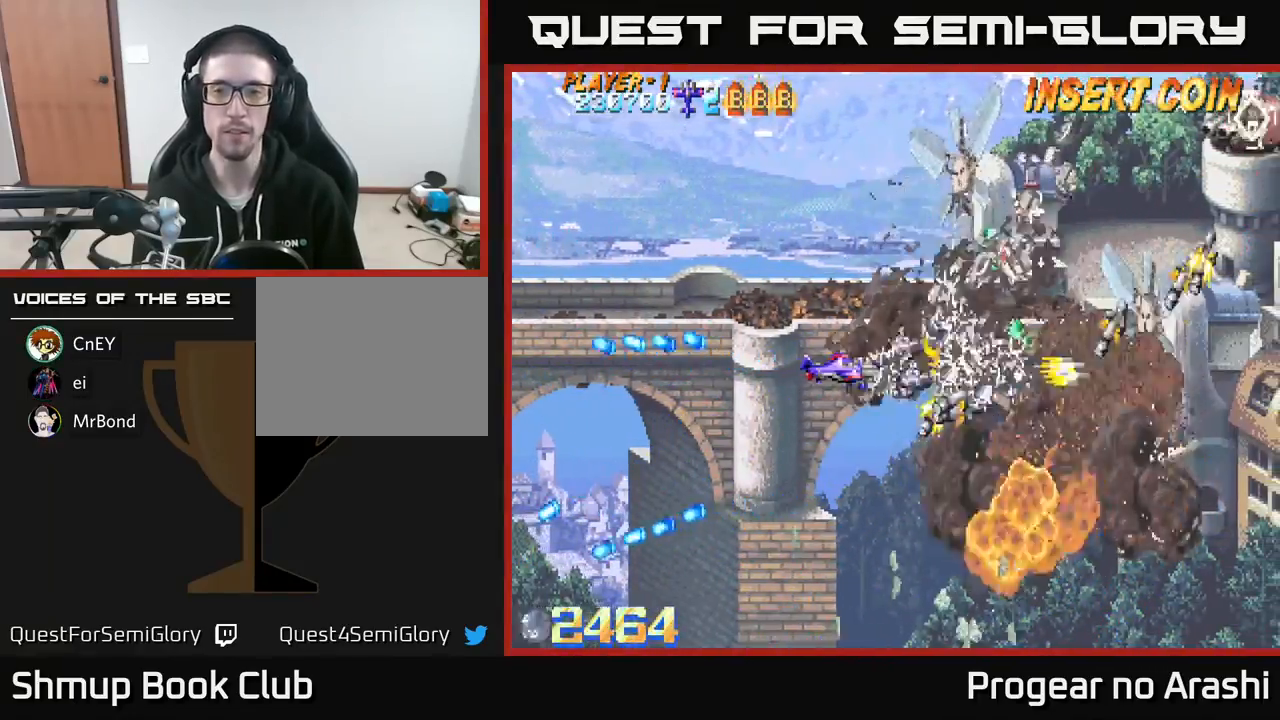
{"buttons": ["DPAD_UP", "DPAD_RIGHT"], "left_stick": "center", "events": [[133, "DPAD_RIGHT", "down"], [217, "DPAD_UP", "down"], [283, "X", "down"], [317, "A", "up"], [483, "X", "up"]]}
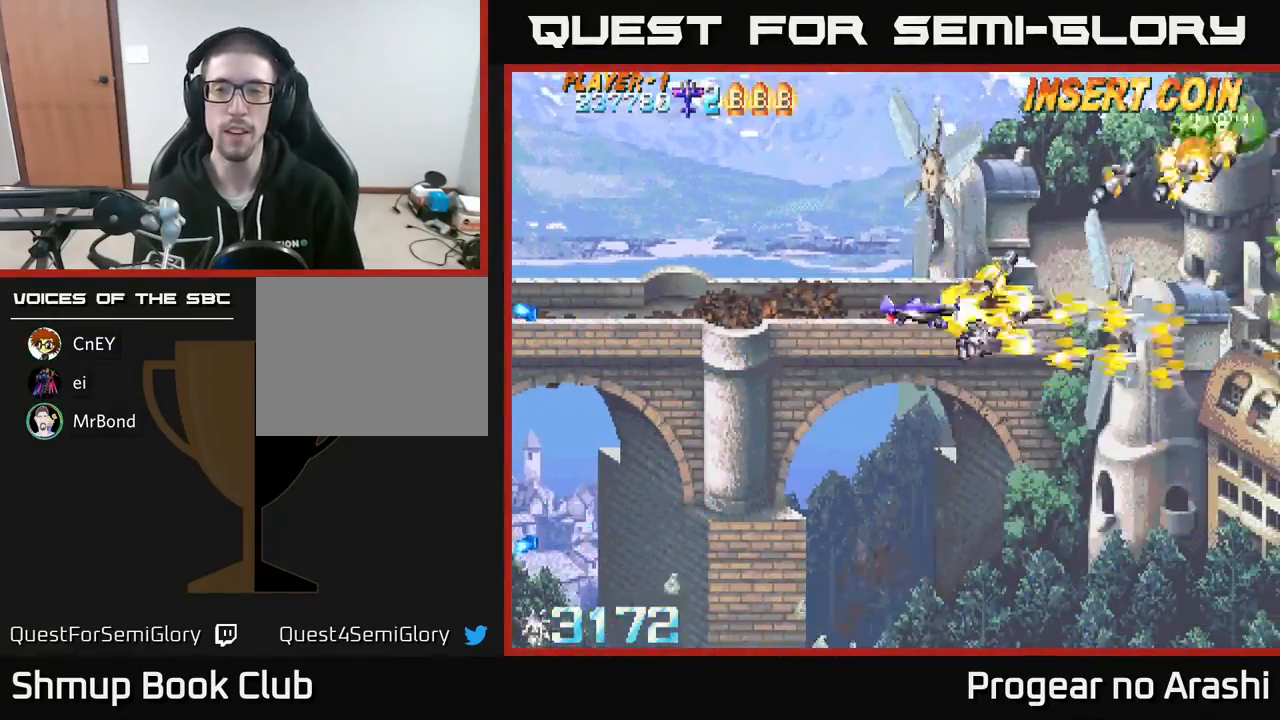
{"buttons": ["DPAD_UP"], "left_stick": "center", "events": [[17, "DPAD_RIGHT", "up"], [267, "DPAD_RIGHT", "down"], [383, "DPAD_RIGHT", "up"]]}
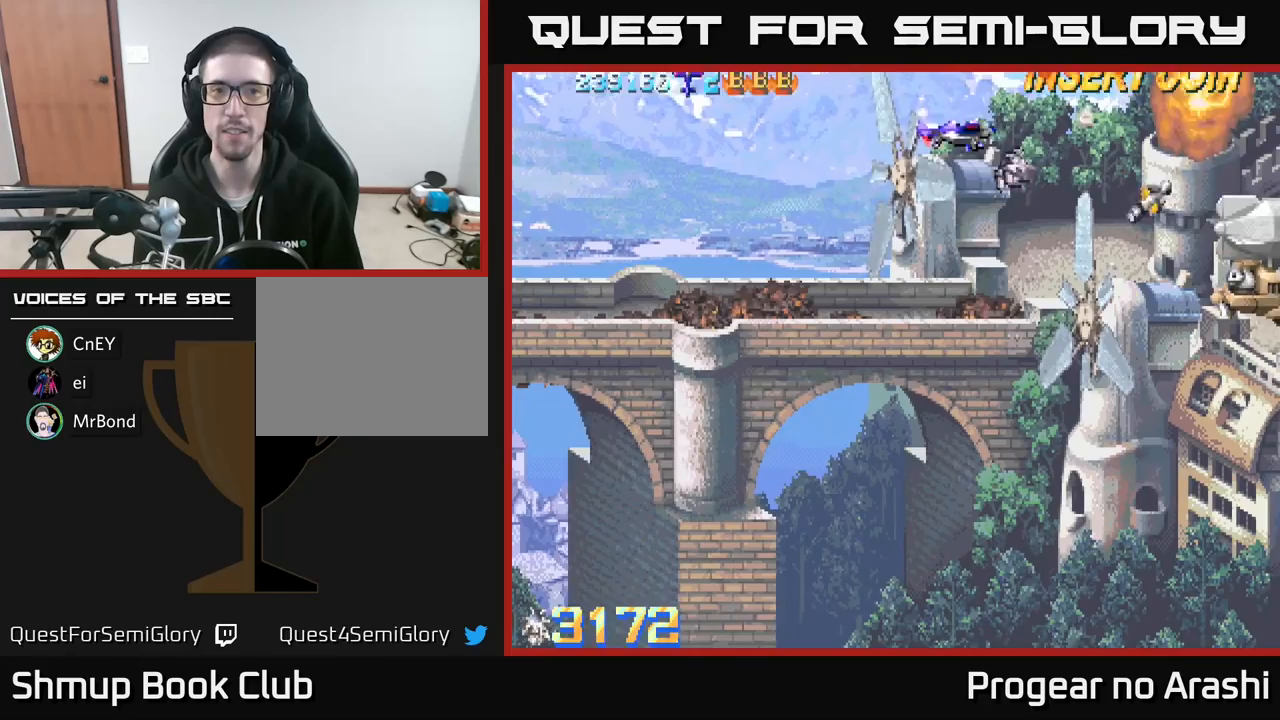
{"buttons": ["DPAD_DOWN"], "left_stick": "center", "events": [[117, "DPAD_UP", "up"], [367, "DPAD_DOWN", "down"]]}
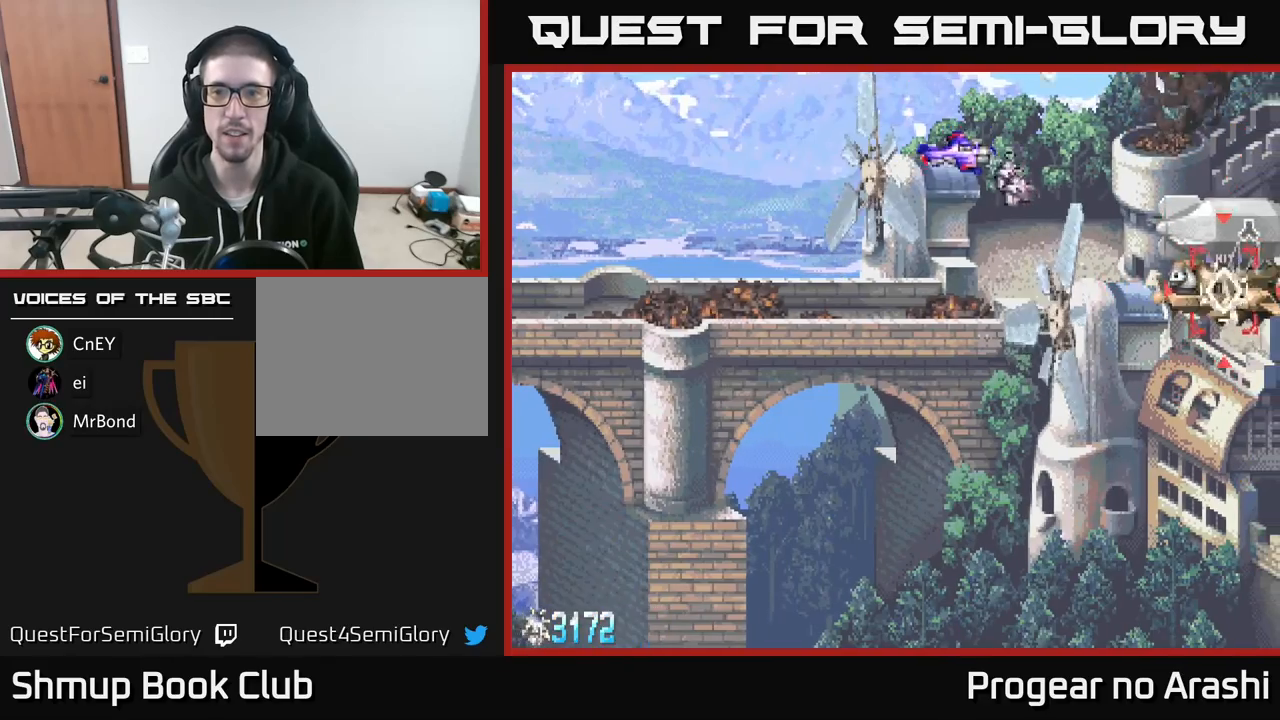
{"buttons": ["X"], "left_stick": "center", "events": [[167, "DPAD_RIGHT", "down"], [283, "DPAD_DOWN", "up"], [300, "X", "down"], [383, "DPAD_RIGHT", "up"]]}
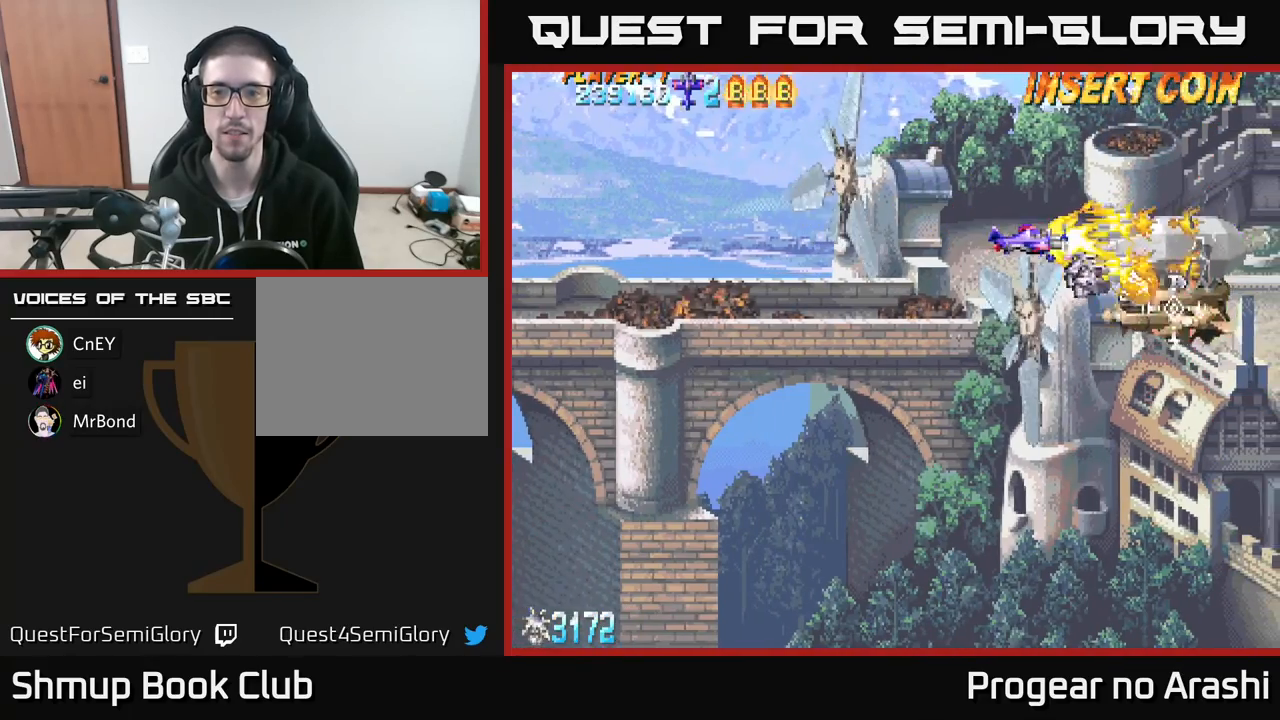
{"buttons": ["DPAD_DOWN"], "left_stick": "center", "events": [[33, "DPAD_LEFT", "down"], [83, "X", "up"], [117, "DPAD_DOWN", "down"], [183, "DPAD_LEFT", "up"], [183, "X", "down"], [400, "X", "up"]]}
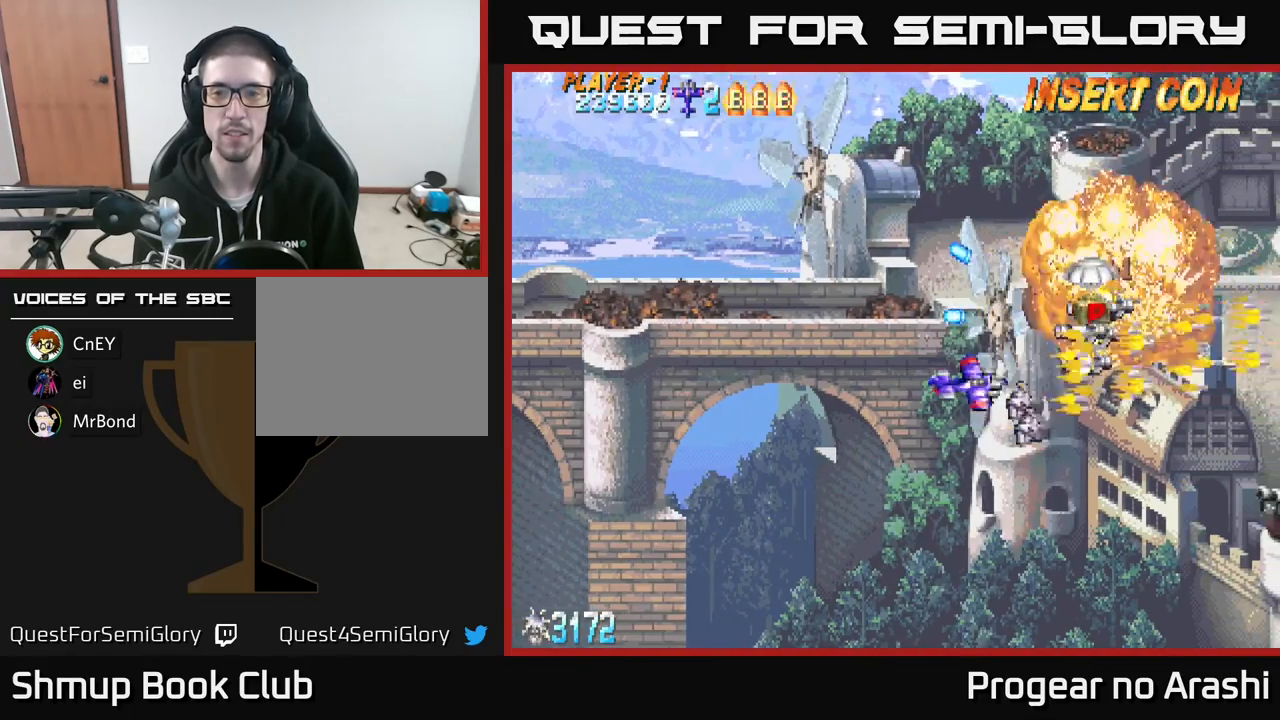
{"buttons": ["DPAD_UP"], "left_stick": "center", "events": [[50, "DPAD_RIGHT", "down"], [67, "DPAD_DOWN", "up"], [133, "DPAD_UP", "down"], [167, "DPAD_RIGHT", "up"]]}
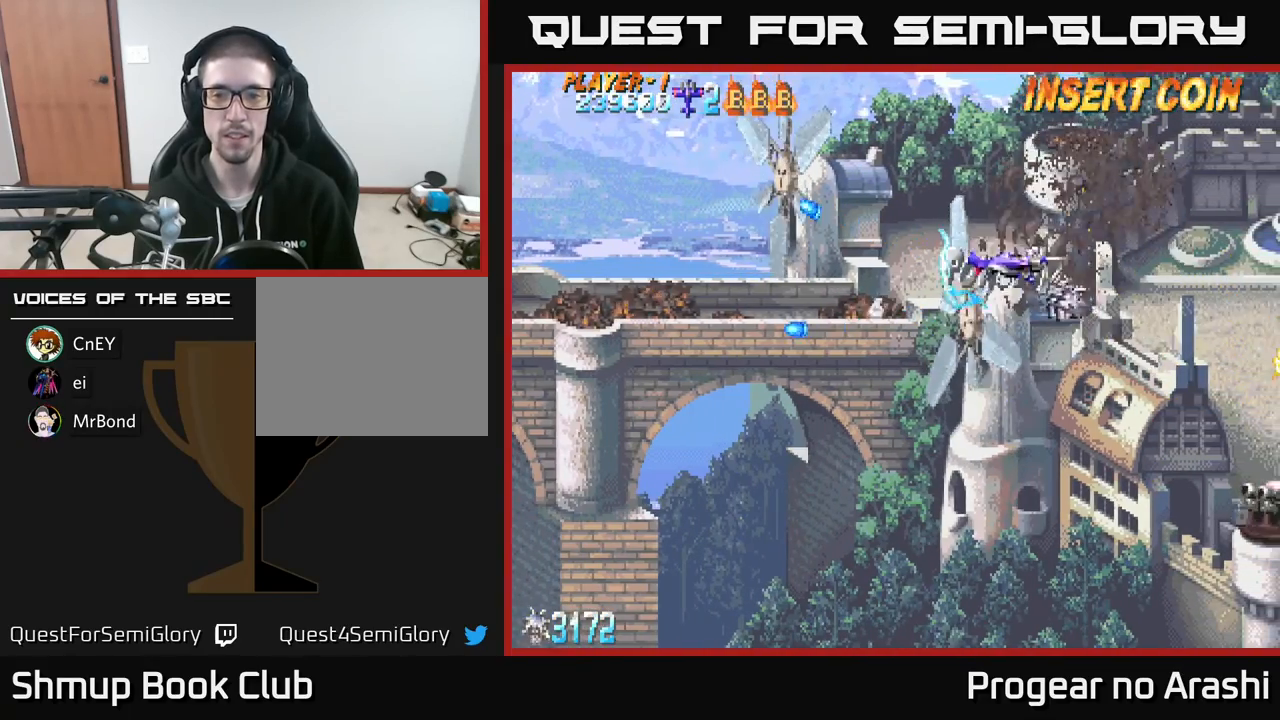
{"buttons": ["DPAD_DOWN"], "left_stick": "center", "events": [[50, "DPAD_UP", "up"], [83, "DPAD_DOWN", "down"], [250, "DPAD_RIGHT", "down"], [267, "DPAD_DOWN", "up"], [350, "DPAD_DOWN", "down"], [417, "DPAD_RIGHT", "up"]]}
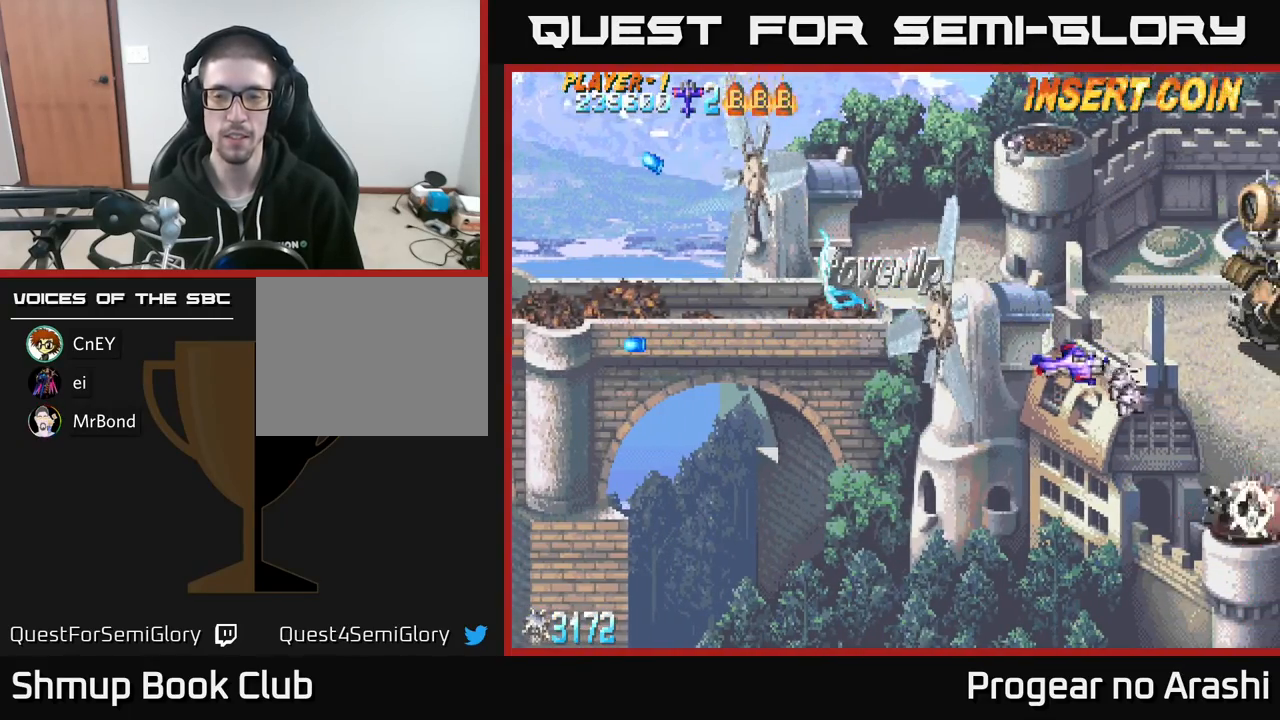
{"buttons": ["X"], "left_stick": "center", "events": [[133, "DPAD_DOWN", "up"], [183, "DPAD_UP", "down"], [283, "DPAD_RIGHT", "down"], [500, "DPAD_RIGHT", "up"], [500, "DPAD_UP", "up"], [500, "X", "down"]]}
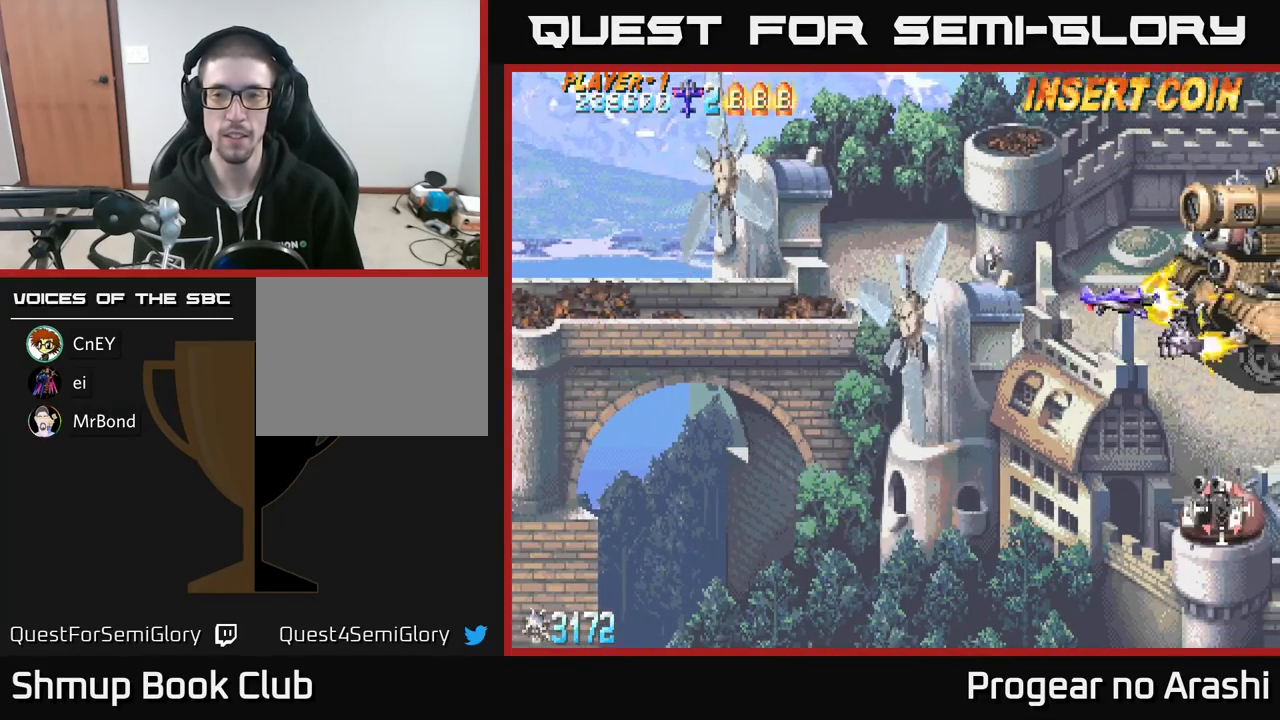
{"buttons": ["X", "DPAD_LEFT"], "left_stick": "center", "events": [[317, "DPAD_LEFT", "down"]]}
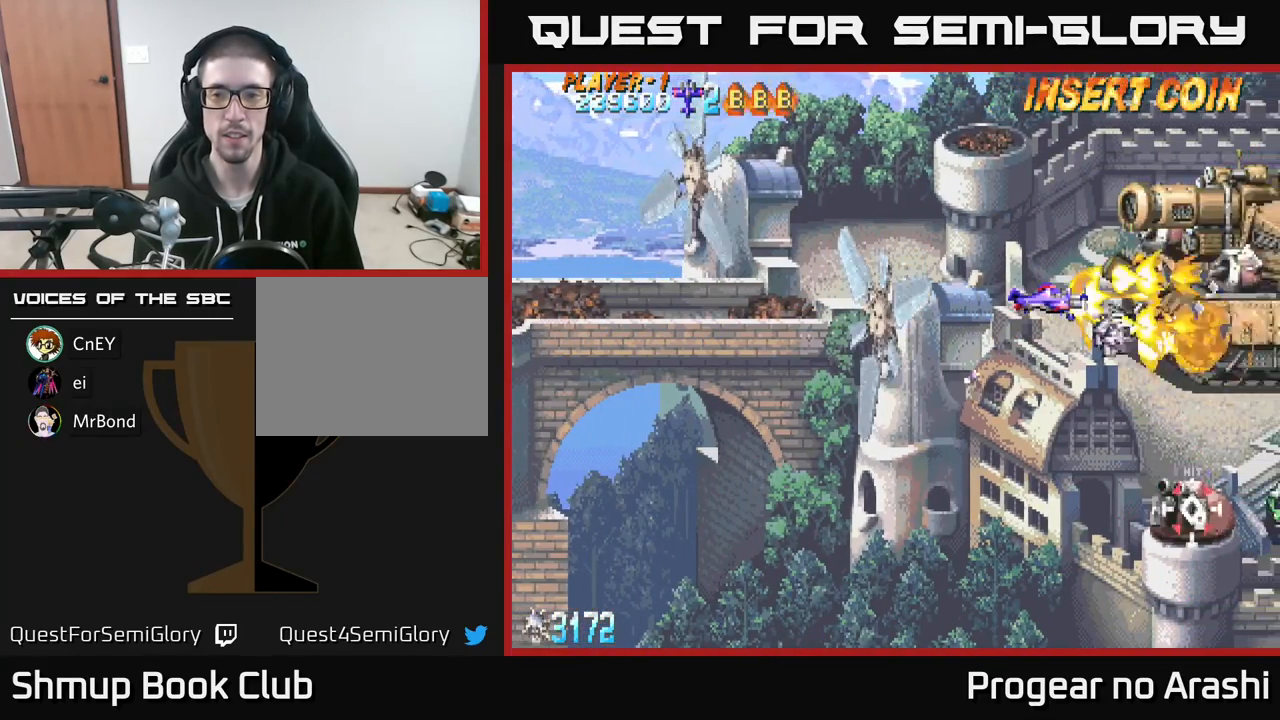
{"buttons": ["DPAD_DOWN"], "left_stick": "center", "events": [[17, "DPAD_LEFT", "up"], [83, "DPAD_LEFT", "down"], [267, "DPAD_DOWN", "down"], [300, "DPAD_LEFT", "up"], [350, "X", "up"]]}